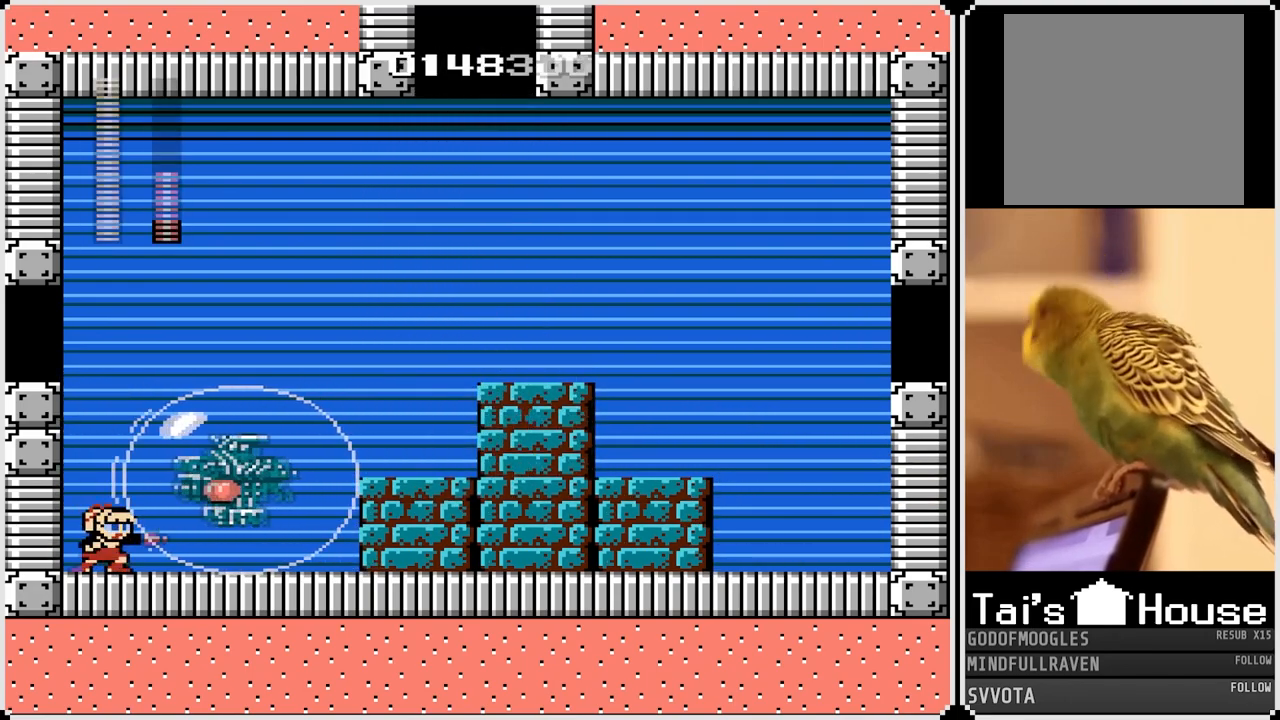
Gameplay with a controller (PlayStation layout); each line is a JSON object with the inputs held at the frame after it. "events" lists button and stick changes between this image and that frame as [ms after this image, input, new state], when the widget could be followed in between.
{"buttons": [], "left_stick": "center", "right_stick": "center", "events": [[50, "SQUARE", "up"], [67, "SQUARE", "down"], [150, "SQUARE", "up"], [183, "SQUARE", "down"], [283, "SQUARE", "up"]]}
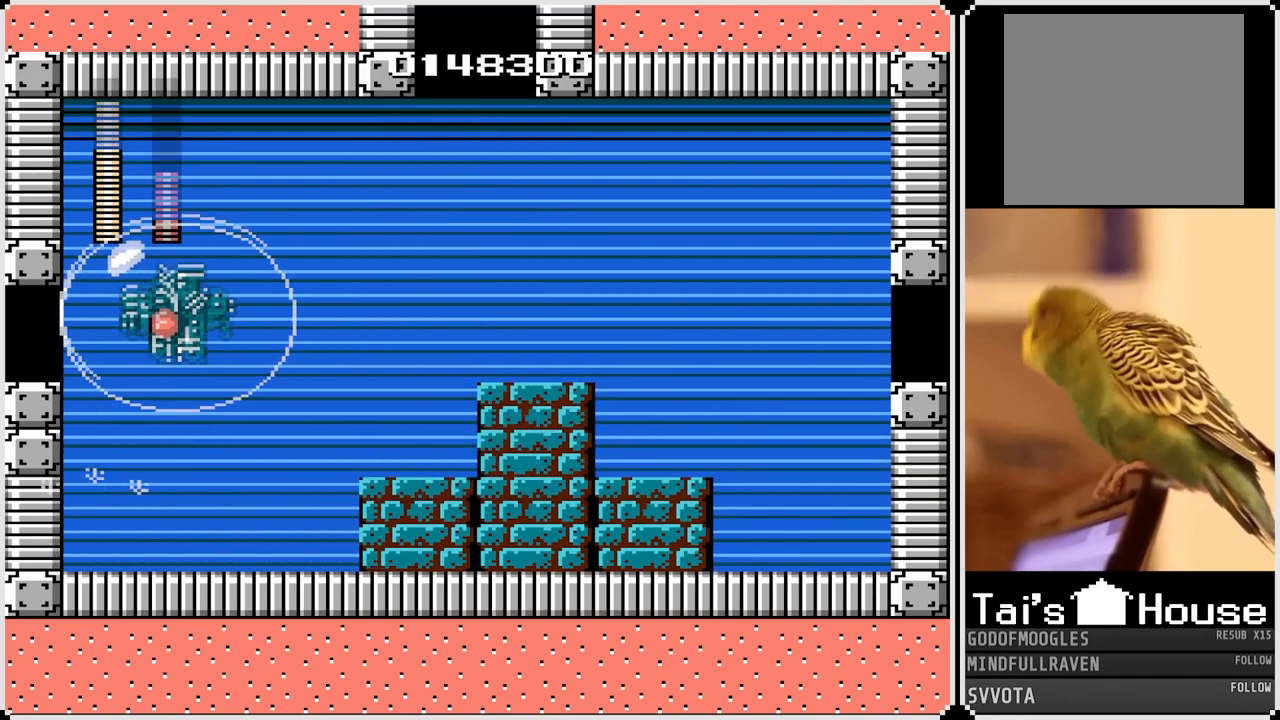
{"buttons": ["DPAD_RIGHT"], "left_stick": "center", "right_stick": "center", "events": [[233, "DPAD_RIGHT", "down"]]}
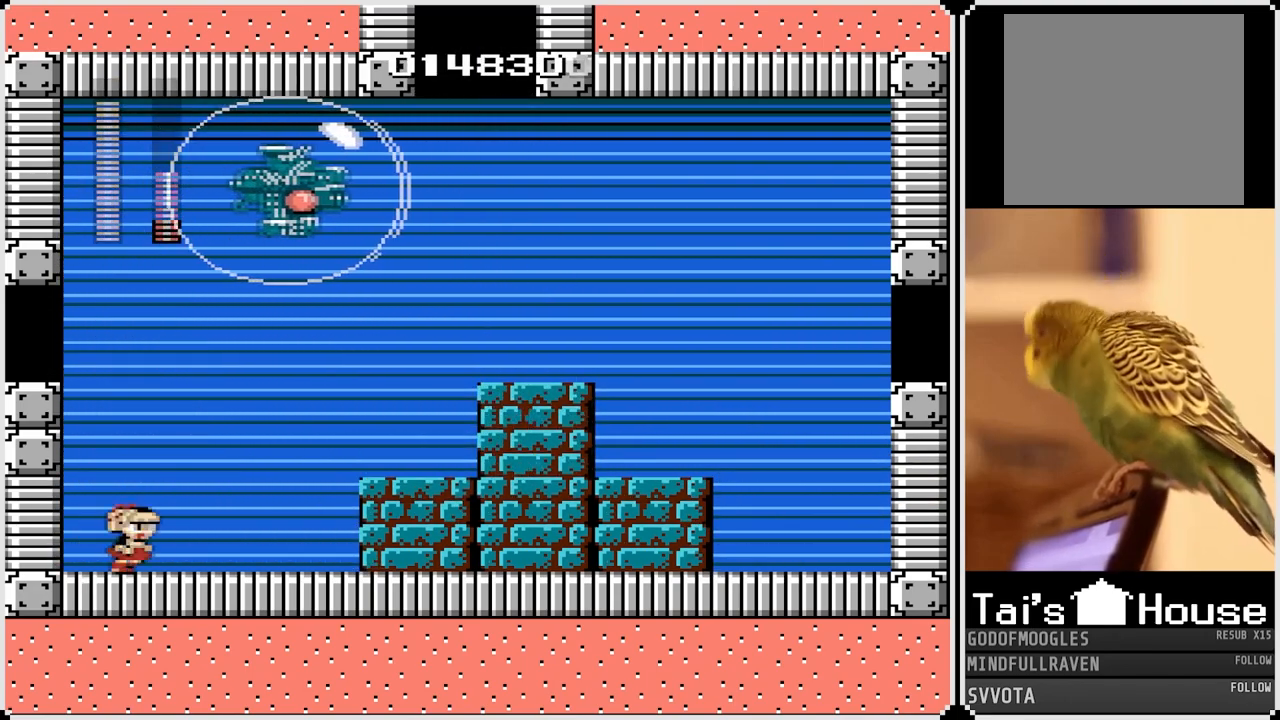
{"buttons": ["DPAD_LEFT"], "left_stick": "center", "right_stick": "center", "events": [[183, "DPAD_RIGHT", "up"], [200, "DPAD_LEFT", "down"]]}
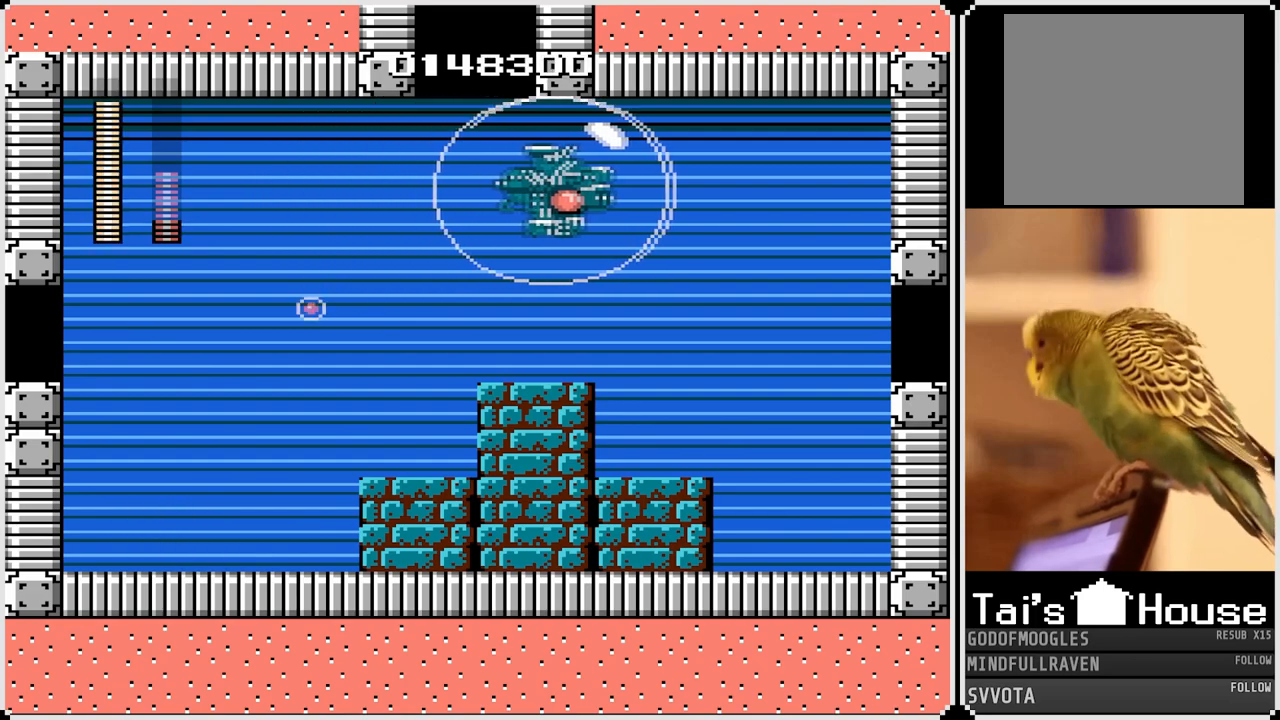
{"buttons": ["CROSS", "DPAD_RIGHT"], "left_stick": "center", "right_stick": "center", "events": [[100, "CROSS", "down"], [117, "DPAD_LEFT", "up"], [117, "DPAD_RIGHT", "down"], [283, "SQUARE", "down"], [367, "SQUARE", "up"], [417, "SQUARE", "down"], [500, "SQUARE", "up"]]}
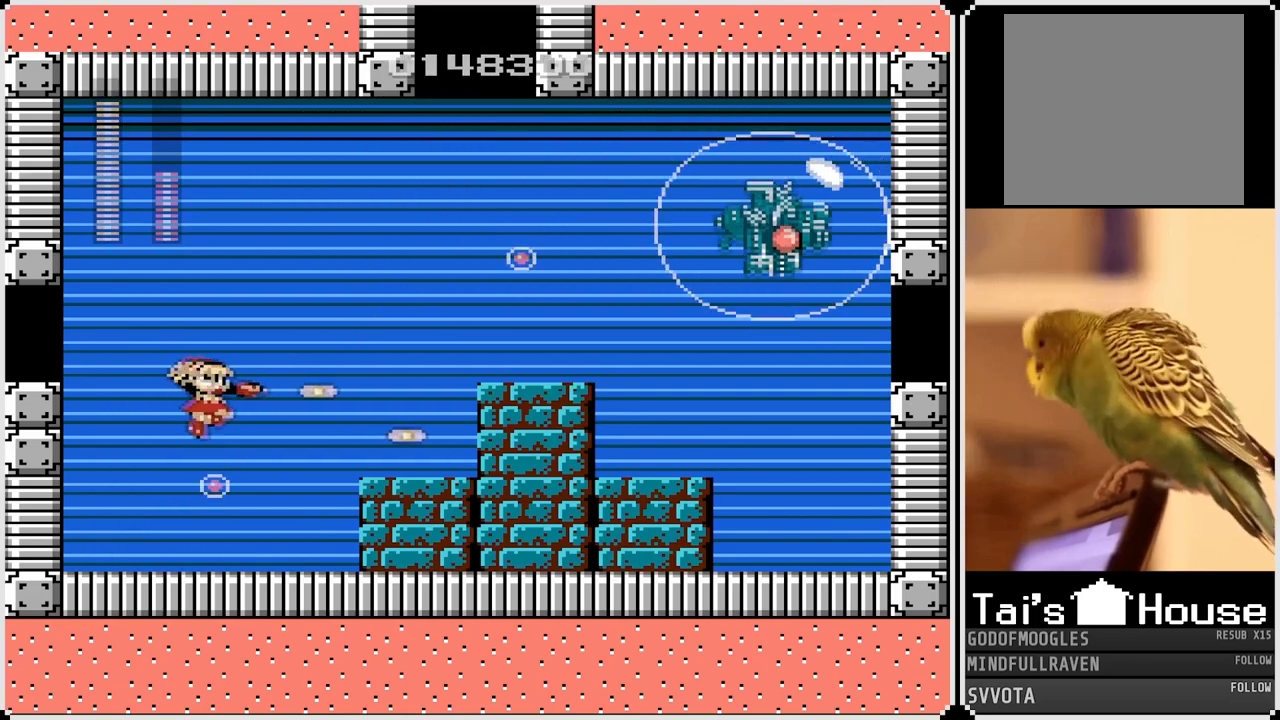
{"buttons": ["CROSS"], "left_stick": "center", "right_stick": "center", "events": [[33, "SQUARE", "down"], [117, "SQUARE", "up"], [150, "SQUARE", "down"], [183, "CROSS", "up"], [233, "SQUARE", "up"], [267, "SQUARE", "down"], [367, "SQUARE", "up"], [383, "DPAD_RIGHT", "up"], [500, "CROSS", "down"]]}
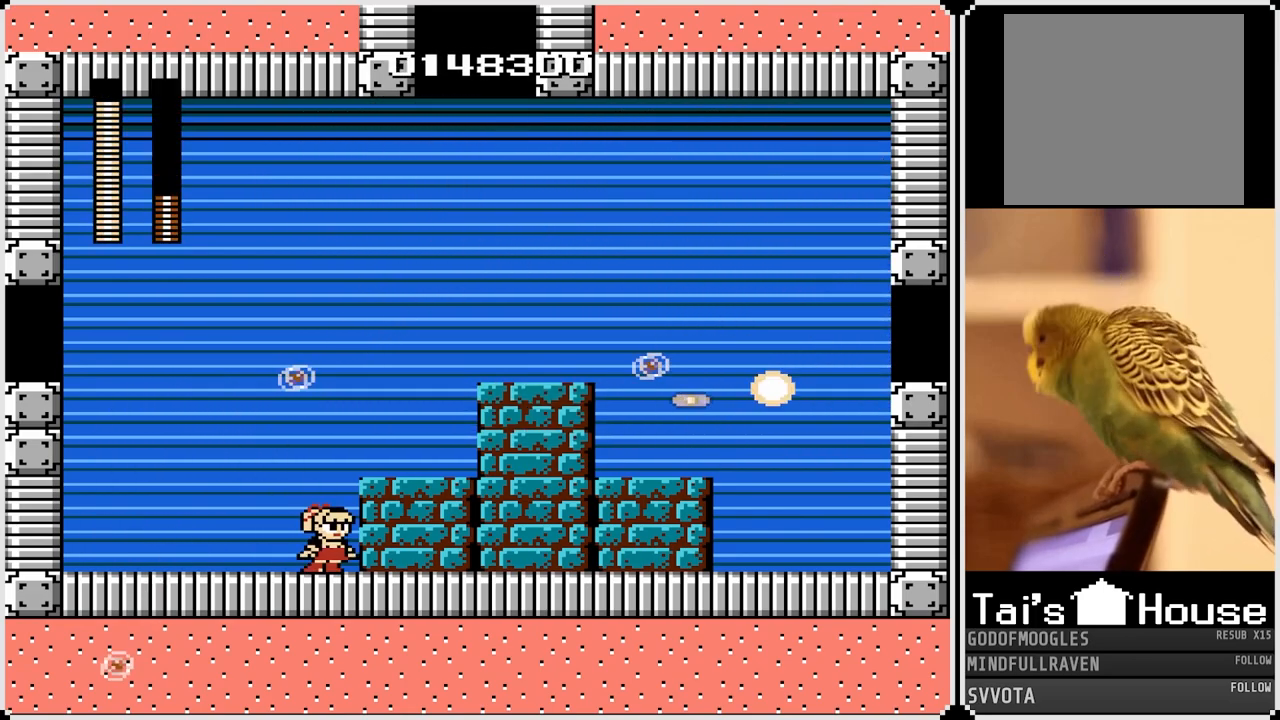
{"buttons": ["DPAD_LEFT"], "left_stick": "center", "right_stick": "center", "events": [[33, "SQUARE", "down"], [100, "CROSS", "up"], [133, "SQUARE", "up"], [217, "SQUARE", "down"], [300, "DPAD_LEFT", "down"], [300, "SQUARE", "up"]]}
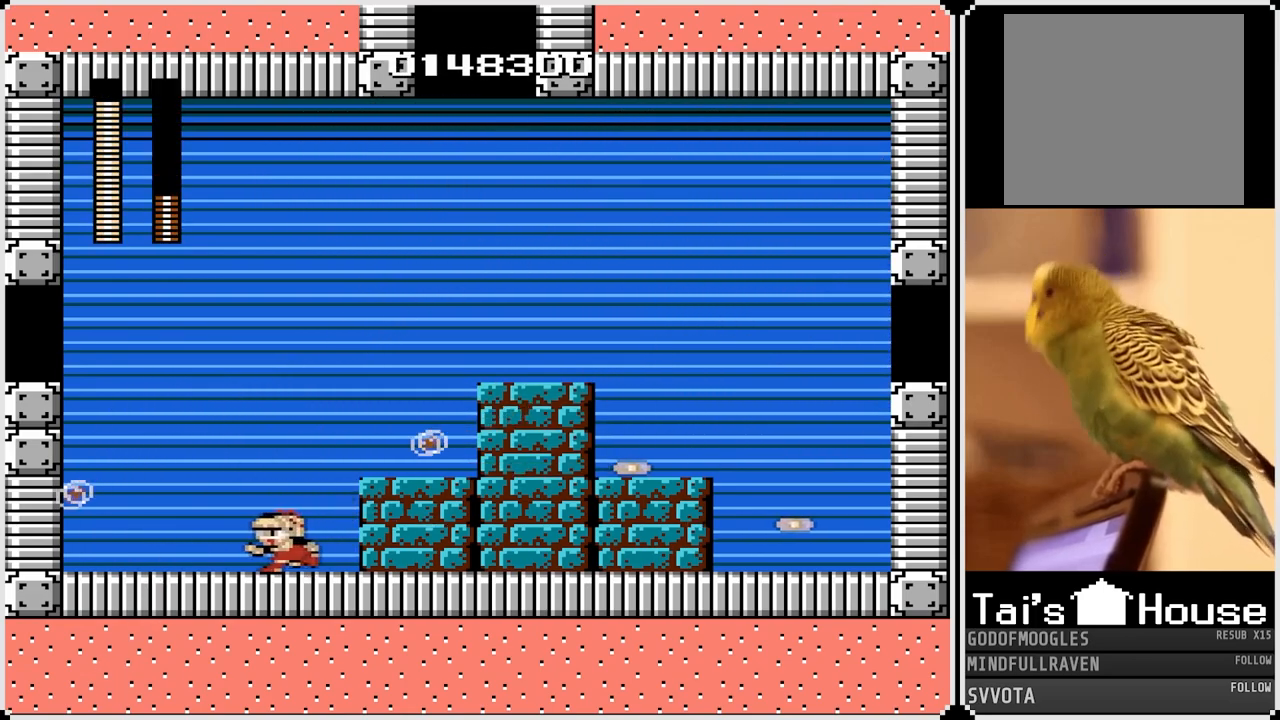
{"buttons": ["DPAD_RIGHT"], "left_stick": "center", "right_stick": "center", "events": [[217, "CROSS", "down"], [350, "DPAD_RIGHT", "down"], [367, "DPAD_LEFT", "up"], [433, "CROSS", "up"]]}
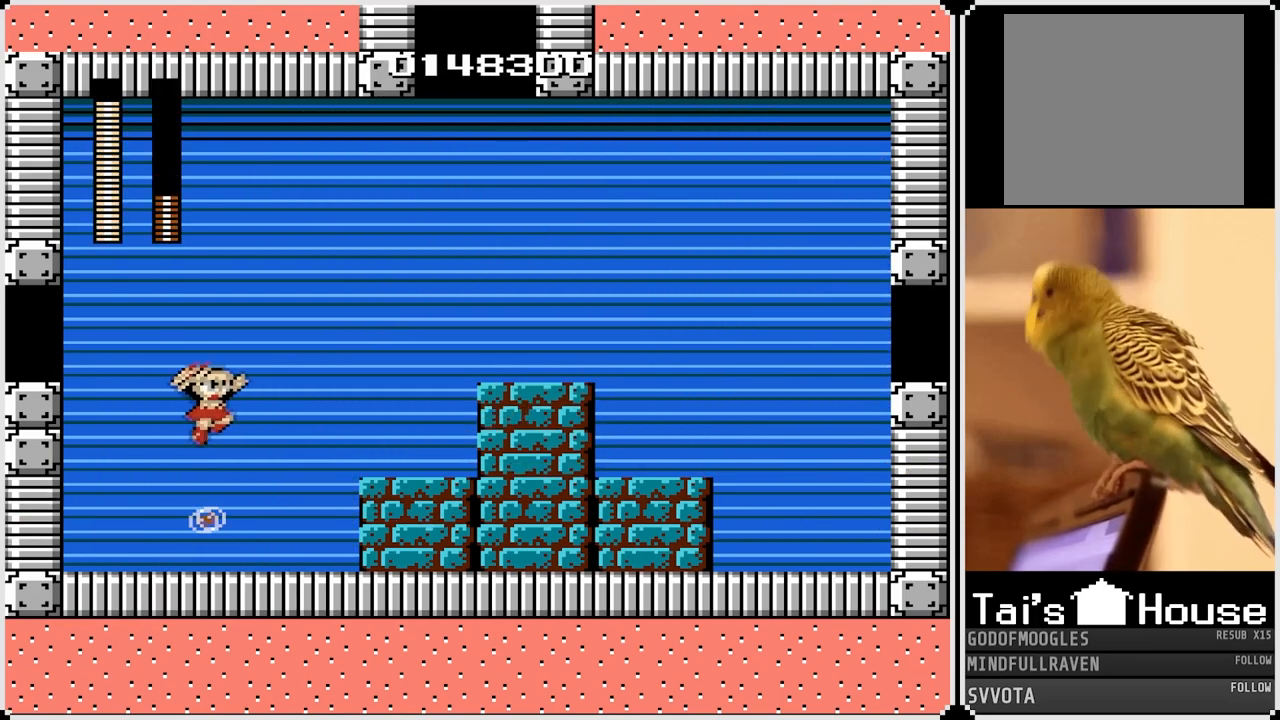
{"buttons": ["DPAD_LEFT"], "left_stick": "center", "right_stick": "center", "events": [[117, "DPAD_RIGHT", "up"], [133, "DPAD_LEFT", "down"]]}
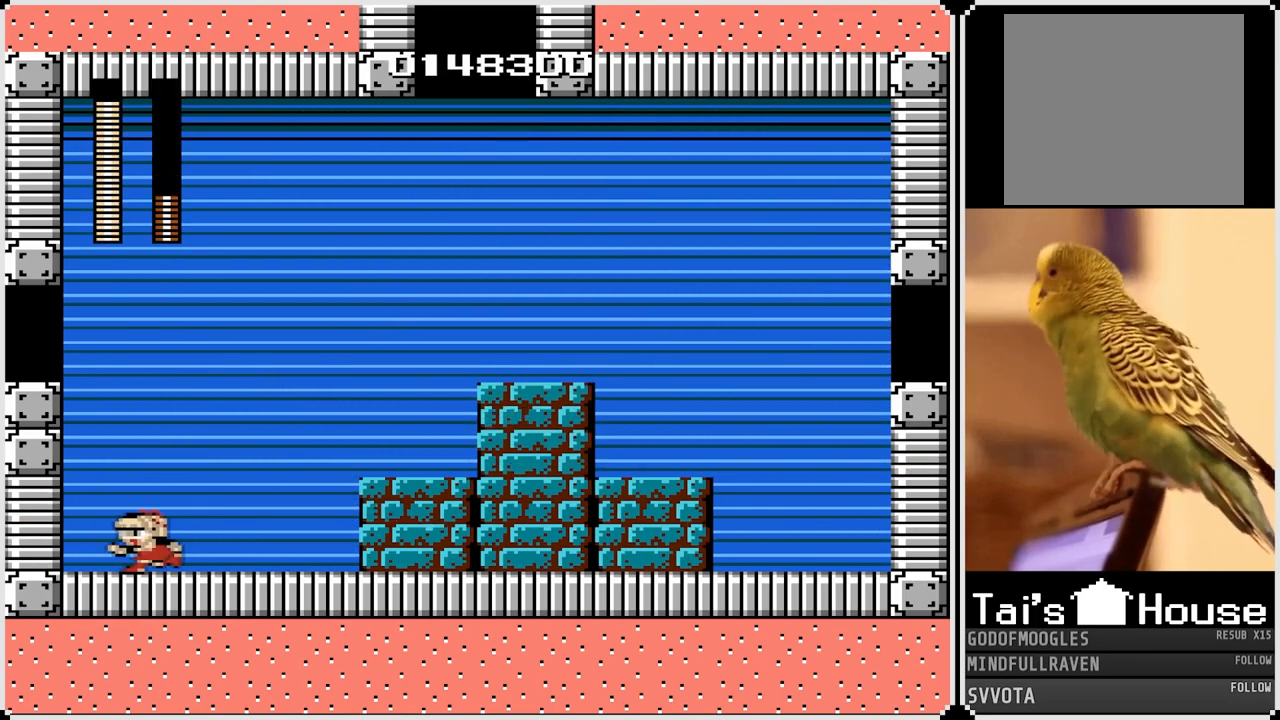
{"buttons": [], "left_stick": "center", "right_stick": "center", "events": [[233, "DPAD_LEFT", "up"], [233, "DPAD_RIGHT", "down"], [317, "DPAD_RIGHT", "up"]]}
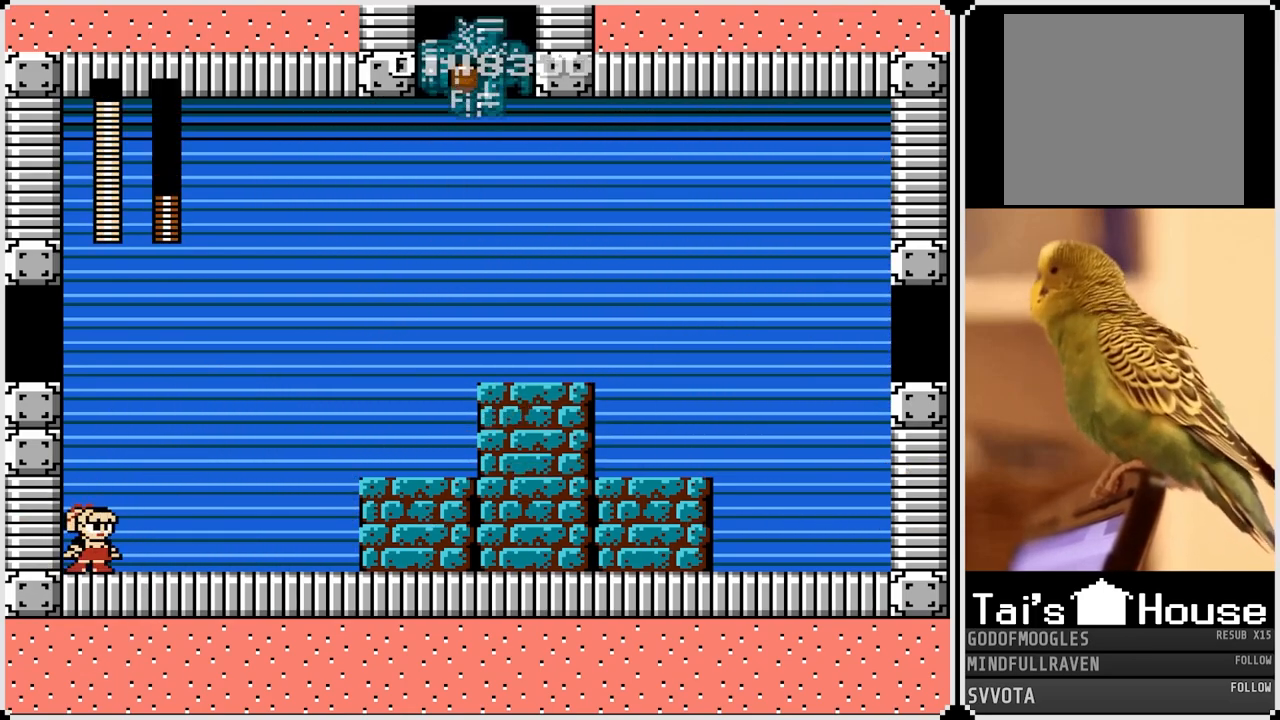
{"buttons": ["CROSS", "SQUARE"], "left_stick": "center", "right_stick": "center", "events": [[383, "CROSS", "down"], [450, "SQUARE", "down"]]}
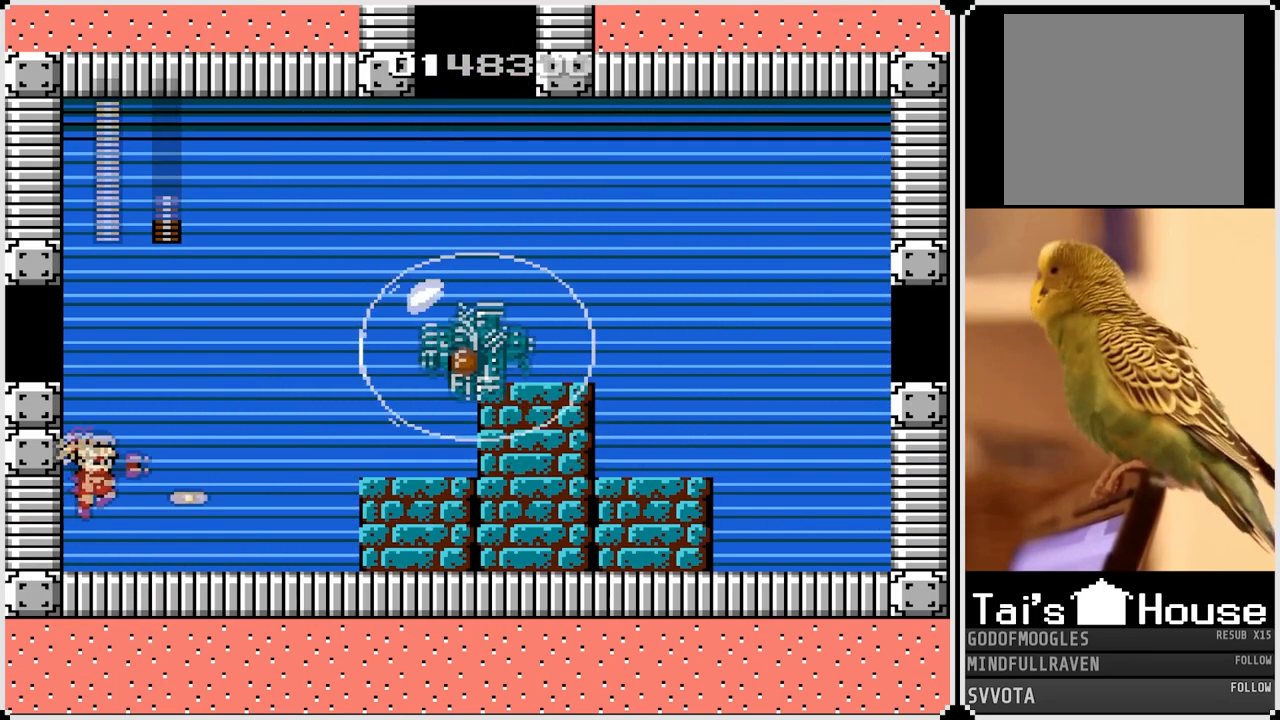
{"buttons": ["CROSS", "SQUARE"], "left_stick": "center", "right_stick": "center", "events": [[33, "CROSS", "up"], [33, "SQUARE", "up"], [100, "SQUARE", "down"], [167, "SQUARE", "up"], [233, "SQUARE", "down"], [300, "SQUARE", "up"], [350, "CROSS", "down"], [350, "SQUARE", "down"], [383, "CROSS", "up"], [400, "SQUARE", "up"], [467, "CROSS", "down"], [483, "SQUARE", "down"]]}
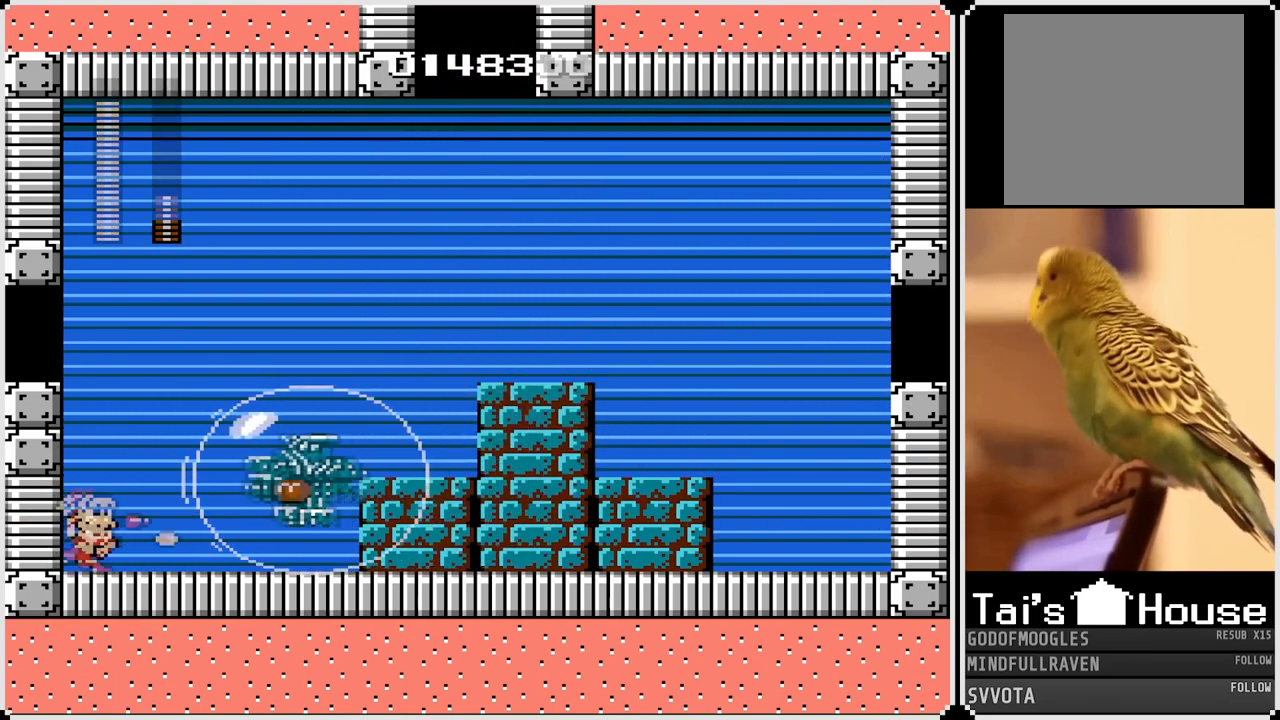
{"buttons": [], "left_stick": "center", "right_stick": "center", "events": [[33, "SQUARE", "up"], [83, "SQUARE", "down"], [100, "CROSS", "up"], [150, "SQUARE", "up"], [183, "SQUARE", "down"], [267, "SQUARE", "up"], [317, "SQUARE", "down"], [417, "SQUARE", "up"]]}
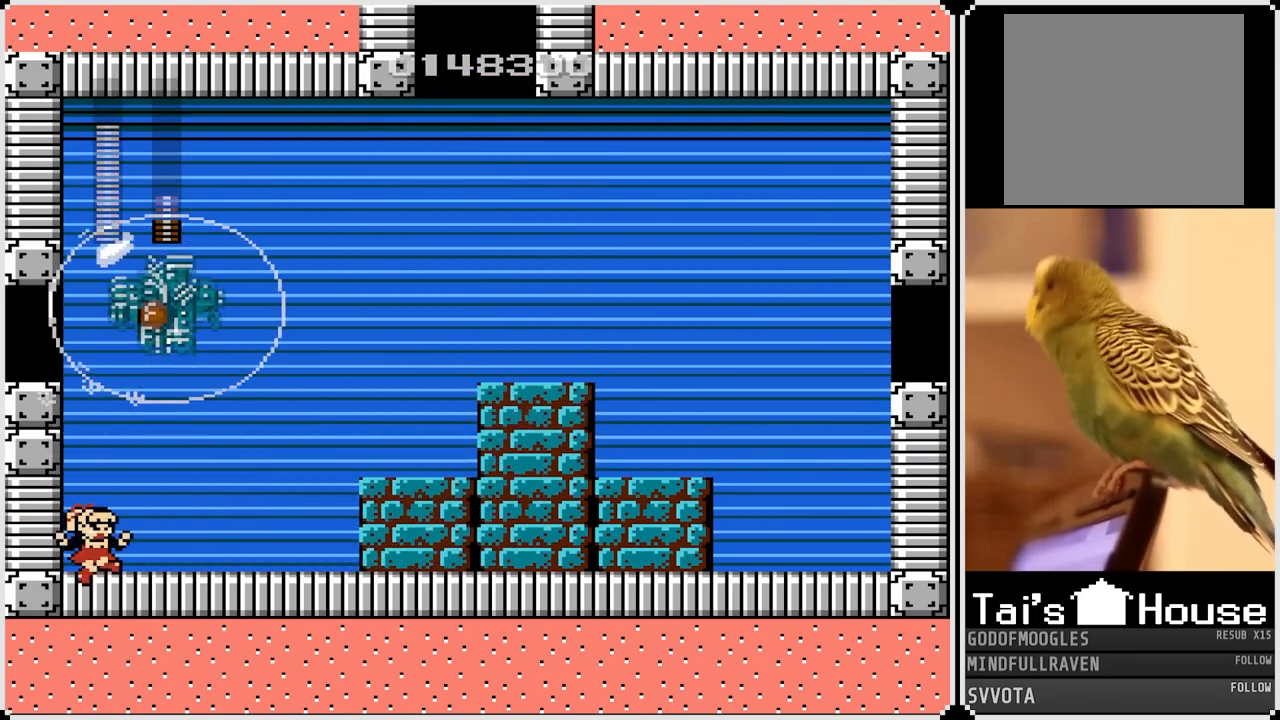
{"buttons": [], "left_stick": "center", "right_stick": "center", "events": []}
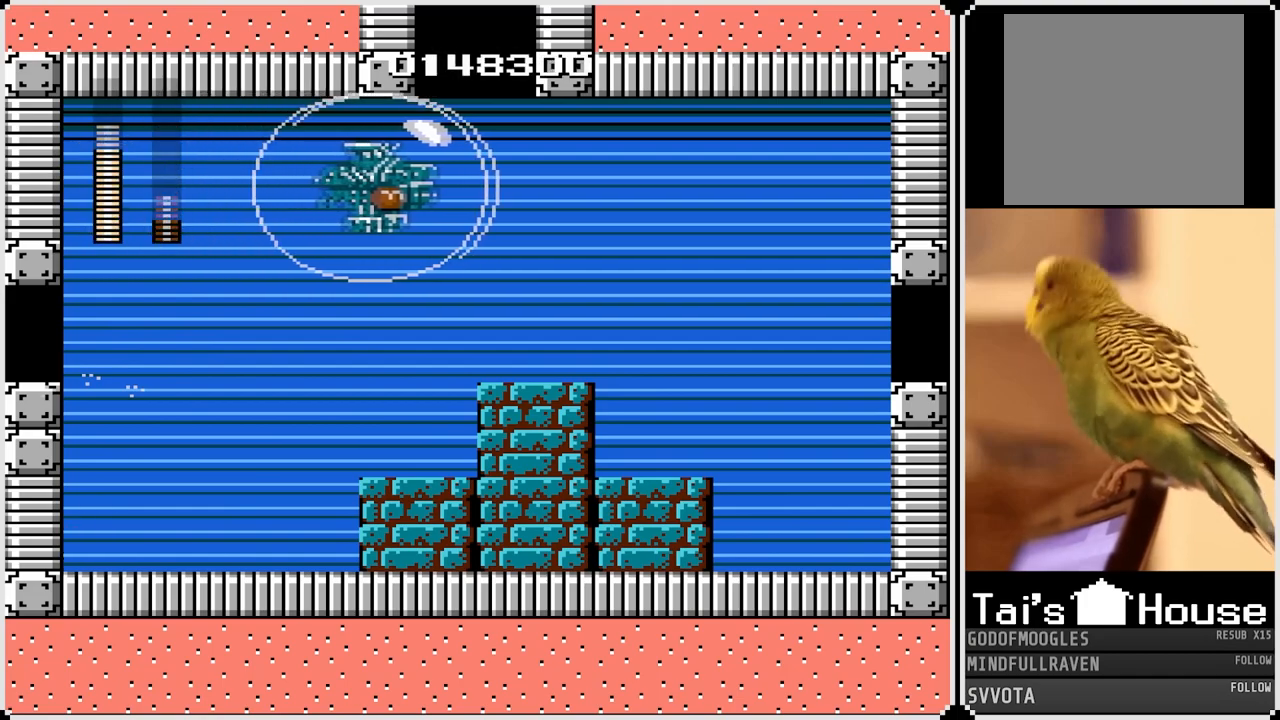
{"buttons": [], "left_stick": "center", "right_stick": "center", "events": [[33, "CROSS", "down"], [217, "SQUARE", "down"], [250, "CROSS", "up"], [283, "SQUARE", "up"], [317, "SQUARE", "down"], [383, "SQUARE", "up"], [433, "SQUARE", "down"], [500, "SQUARE", "up"]]}
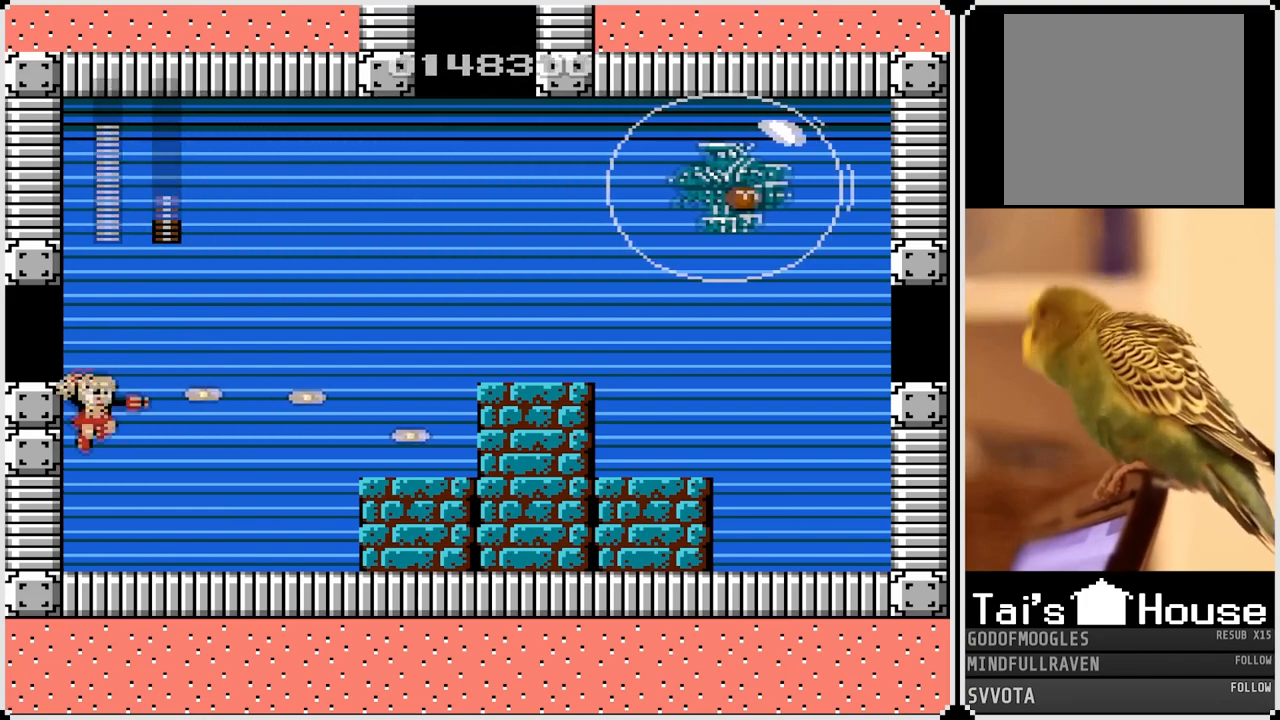
{"buttons": ["SQUARE"], "left_stick": "center", "right_stick": "center", "events": [[67, "SQUARE", "down"], [133, "SQUARE", "up"], [183, "SQUARE", "down"], [267, "SQUARE", "up"], [317, "SQUARE", "down"], [400, "SQUARE", "up"], [450, "SQUARE", "down"]]}
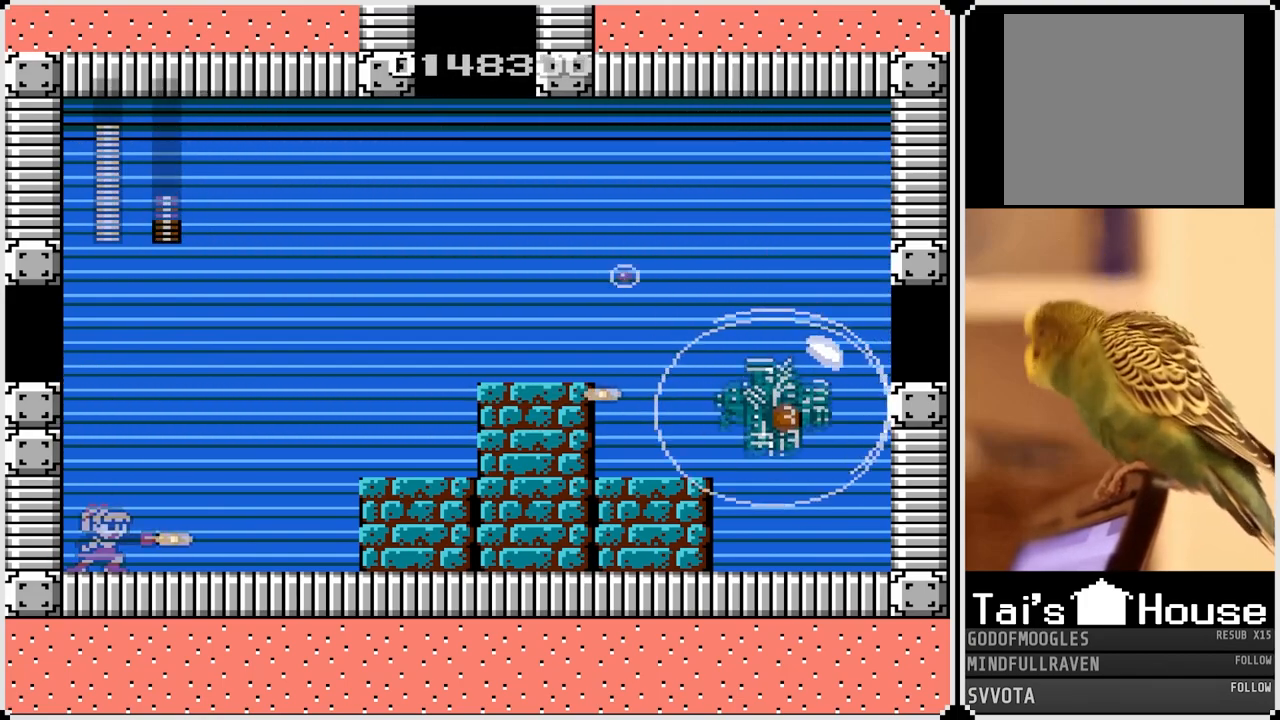
{"buttons": ["SQUARE"], "left_stick": "center", "right_stick": "center", "events": [[33, "SQUARE", "up"], [67, "SQUARE", "down"], [133, "SQUARE", "up"], [183, "SQUARE", "down"], [233, "SQUARE", "up"], [300, "SQUARE", "down"], [367, "SQUARE", "up"], [433, "SQUARE", "down"]]}
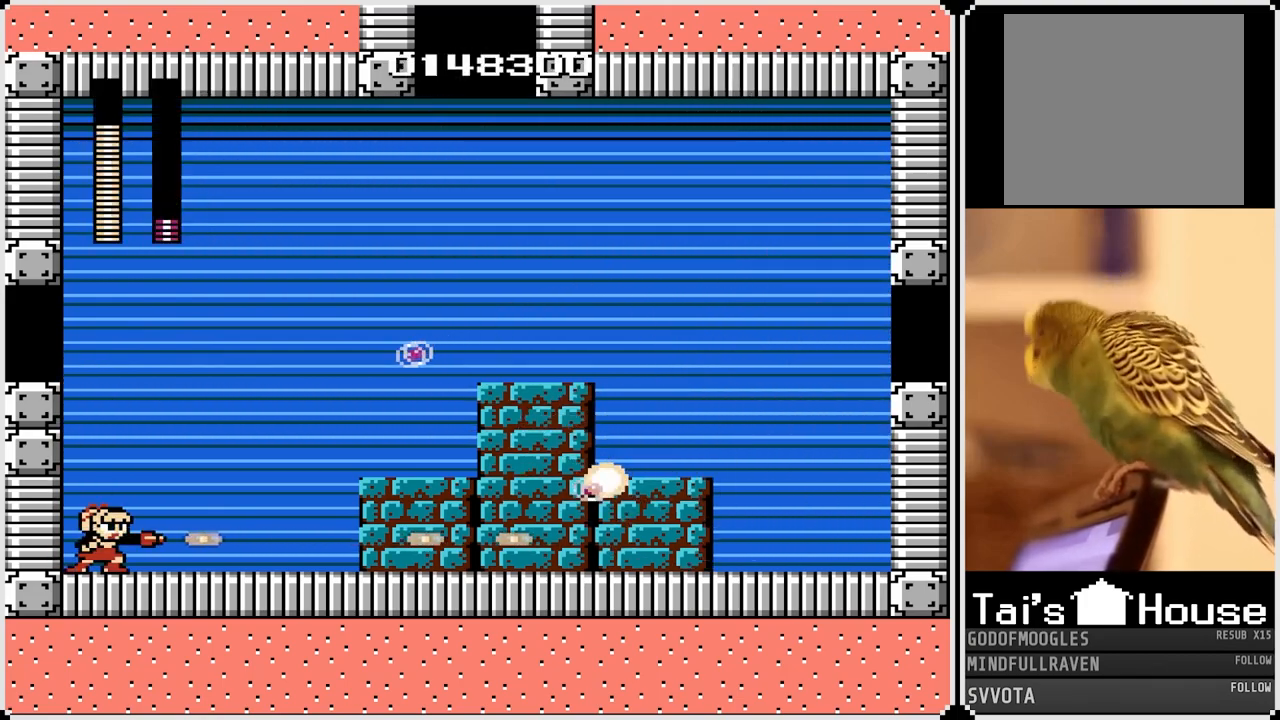
{"buttons": ["CROSS", "SQUARE", "DPAD_RIGHT"], "left_stick": "center", "right_stick": "center", "events": [[17, "SQUARE", "up"], [50, "CROSS", "down"], [50, "SQUARE", "down"], [250, "DPAD_RIGHT", "down"]]}
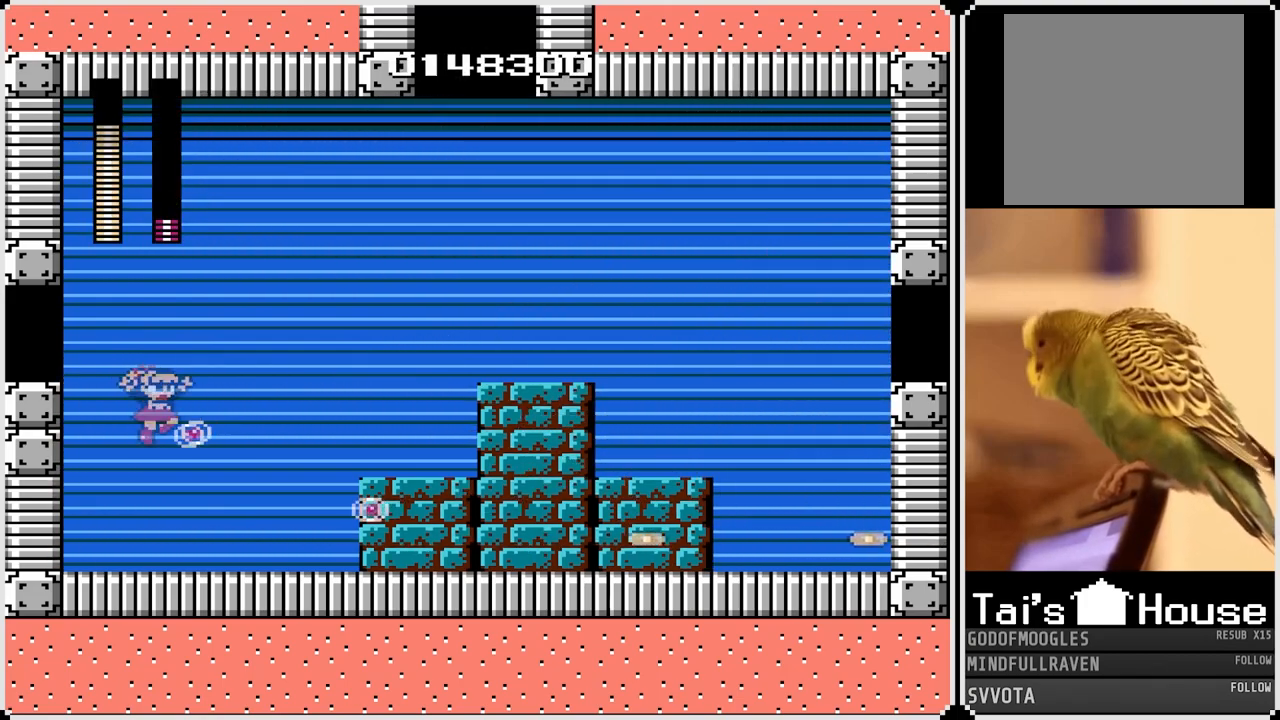
{"buttons": [], "left_stick": "center", "right_stick": "center", "events": [[133, "SQUARE", "up"], [150, "CROSS", "up"], [233, "DPAD_RIGHT", "up"]]}
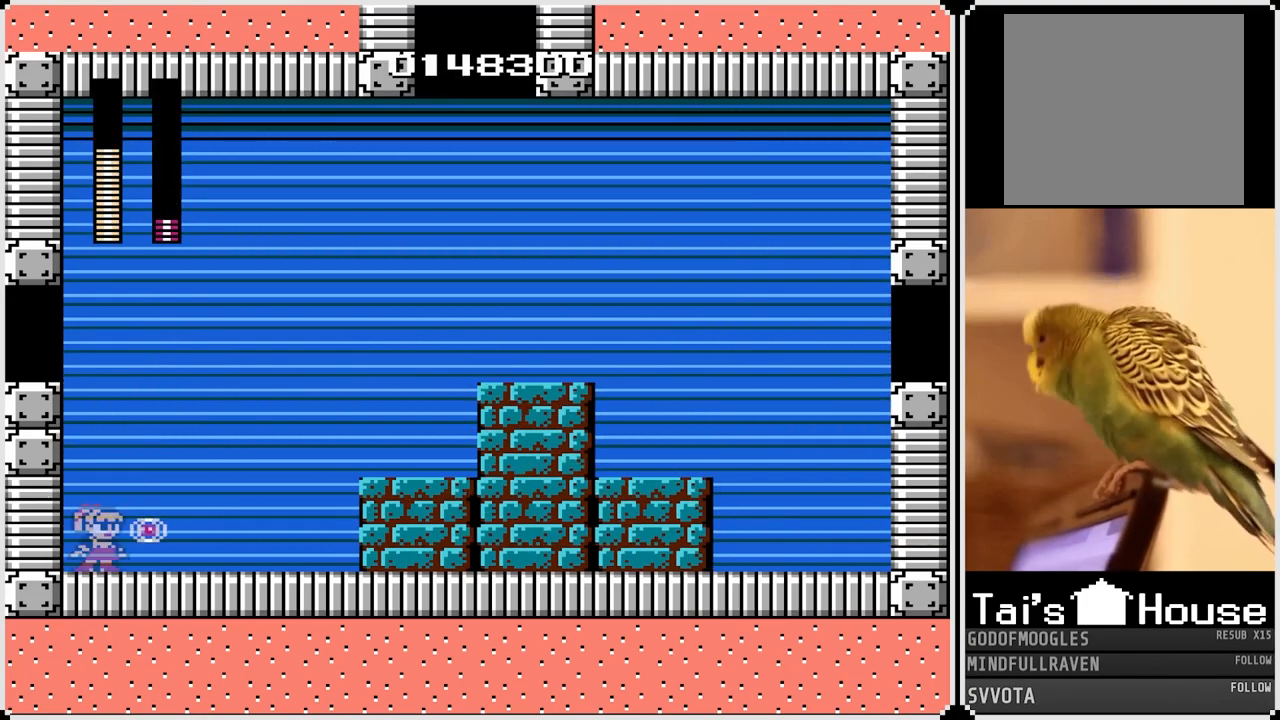
{"buttons": [], "left_stick": "center", "right_stick": "center", "events": []}
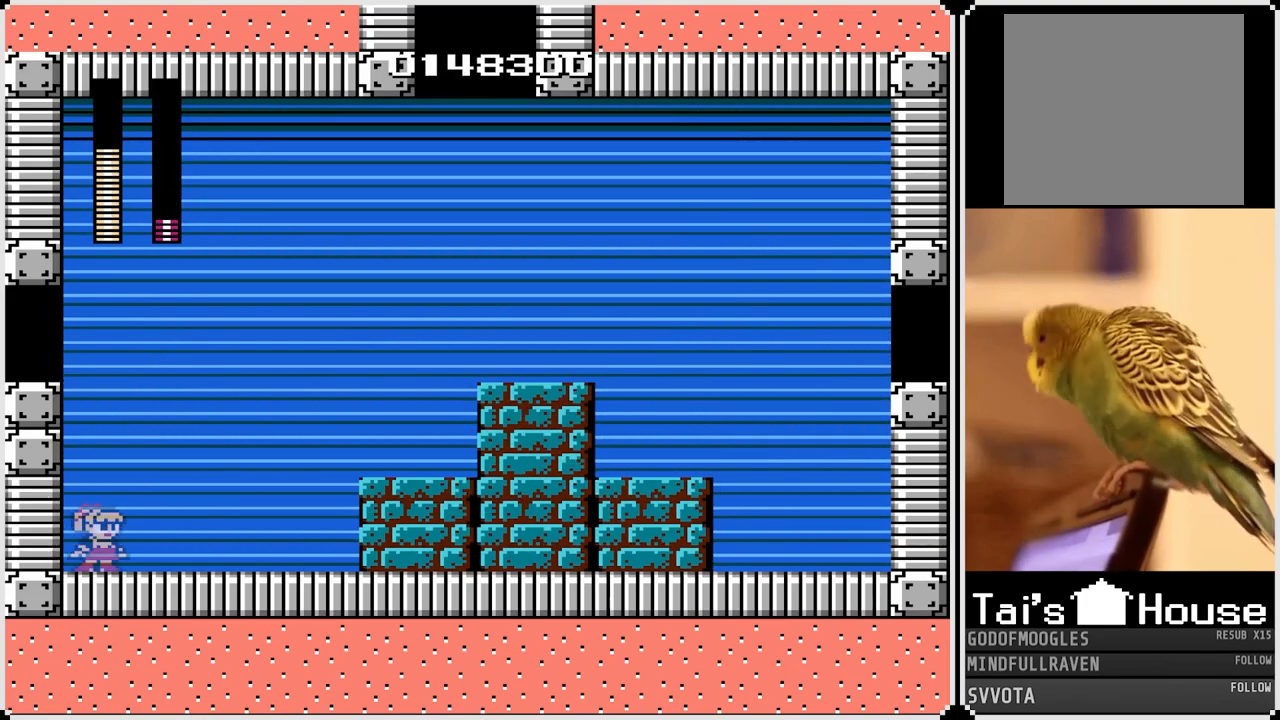
{"buttons": [], "left_stick": "center", "right_stick": "center", "events": []}
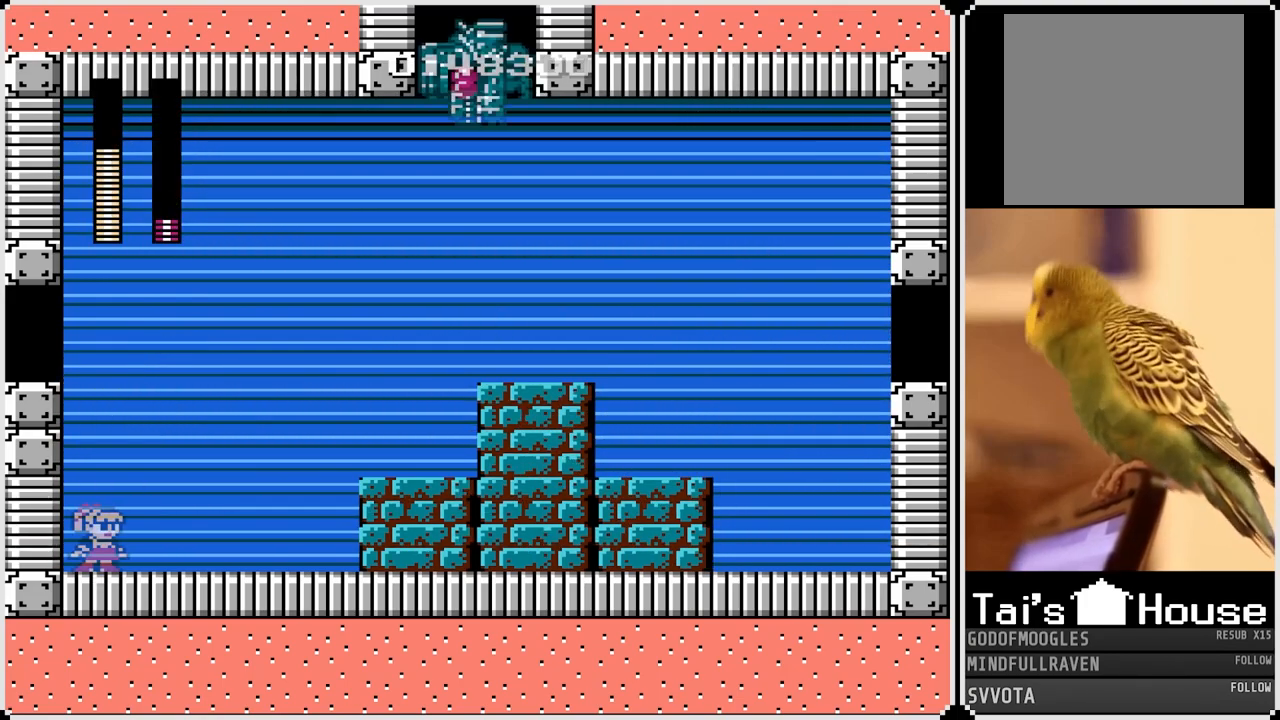
{"buttons": ["SQUARE"], "left_stick": "center", "right_stick": "center", "events": [[283, "SQUARE", "down"], [333, "SQUARE", "up"], [383, "SQUARE", "down"], [433, "SQUARE", "up"], [483, "SQUARE", "down"]]}
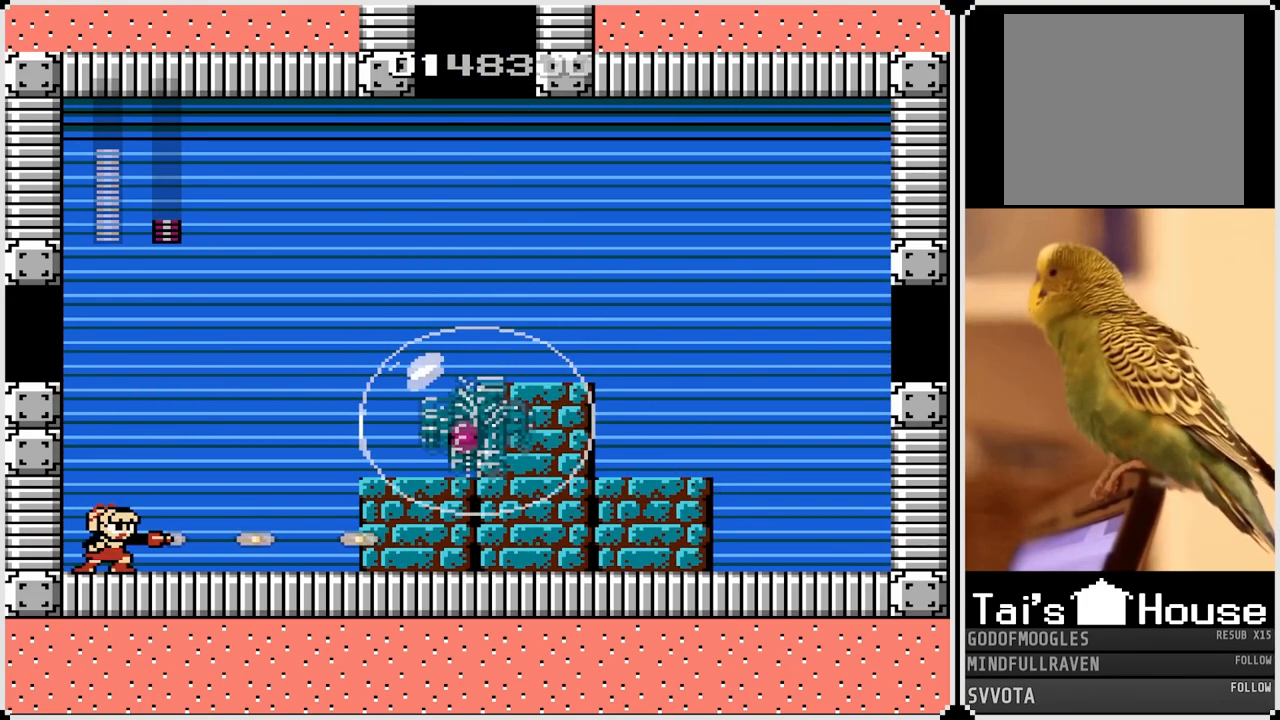
{"buttons": ["SQUARE"], "left_stick": "center", "right_stick": "center", "events": [[33, "SQUARE", "up"], [83, "SQUARE", "down"], [150, "SQUARE", "up"], [200, "SQUARE", "down"], [267, "SQUARE", "up"], [317, "SQUARE", "down"], [383, "SQUARE", "up"], [433, "SQUARE", "down"]]}
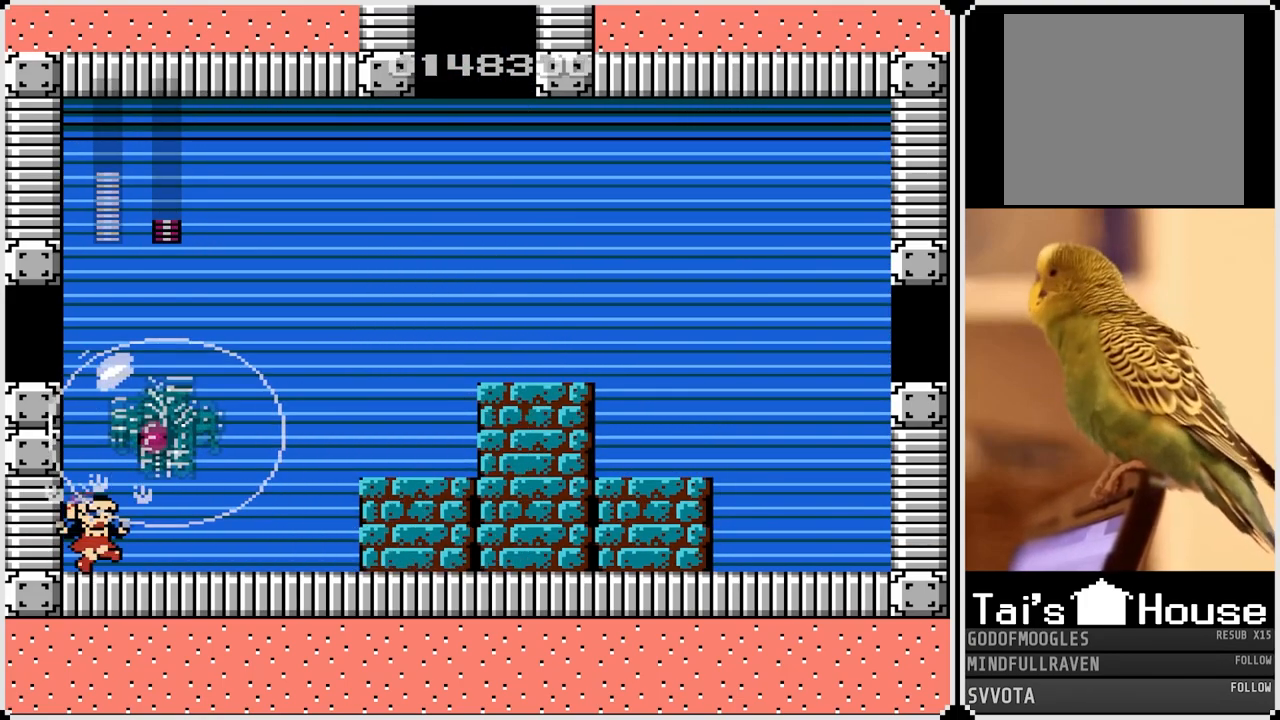
{"buttons": [], "left_stick": "center", "right_stick": "center", "events": [[17, "SQUARE", "up"], [83, "SQUARE", "down"], [150, "SQUARE", "up"]]}
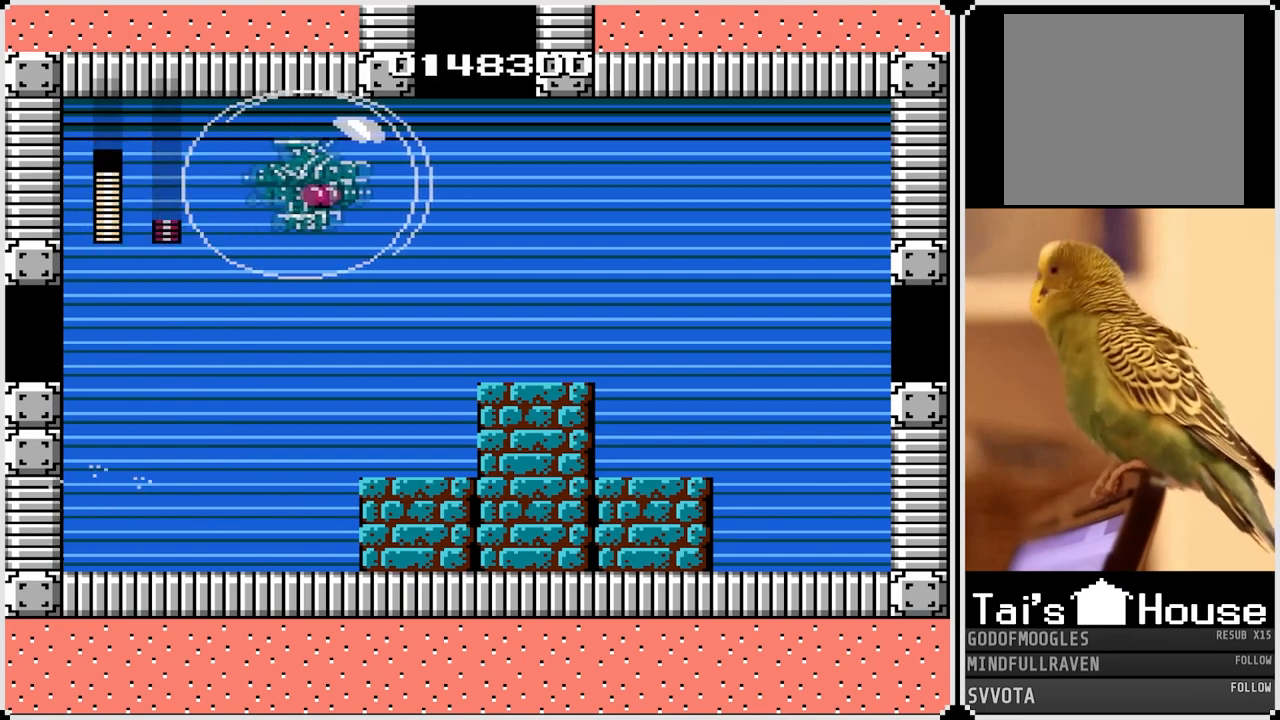
{"buttons": ["SQUARE", "DPAD_RIGHT"], "left_stick": "center", "right_stick": "center", "events": [[350, "DPAD_RIGHT", "down"], [383, "SQUARE", "down"], [433, "SQUARE", "up"], [483, "SQUARE", "down"]]}
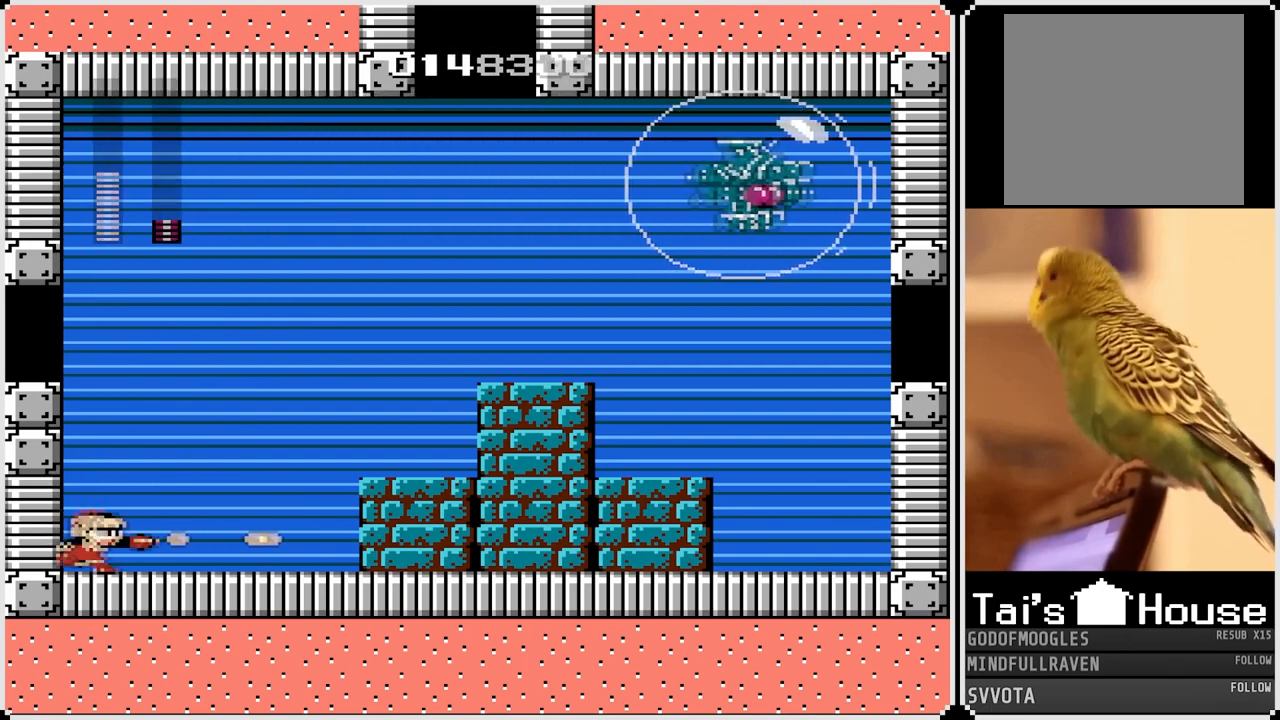
{"buttons": ["DPAD_RIGHT"], "left_stick": "center", "right_stick": "center", "events": [[17, "SQUARE", "up"], [83, "SQUARE", "down"], [133, "SQUARE", "up"], [200, "SQUARE", "down"], [267, "SQUARE", "up"], [317, "SQUARE", "down"], [383, "SQUARE", "up"], [433, "SQUARE", "down"], [500, "SQUARE", "up"]]}